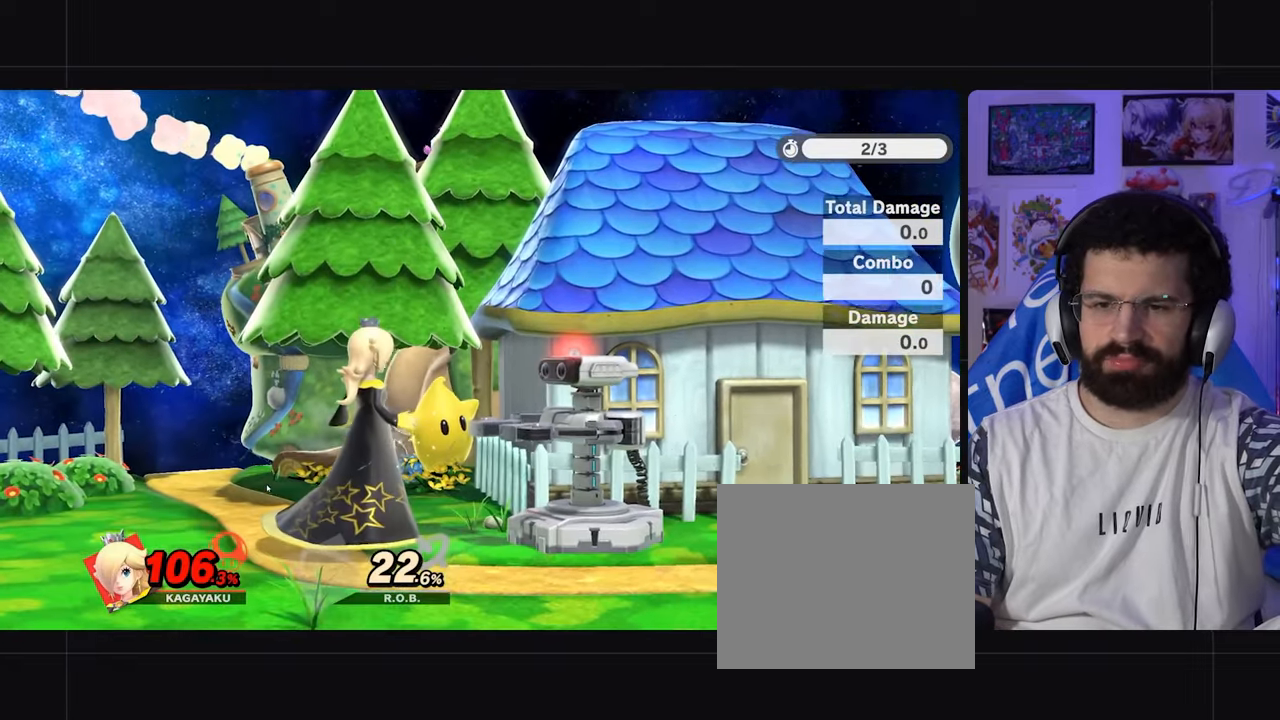
Gameplay with a controller (Xbox layout); each line is a JSON object with the inputs held at the frame after it. "events" lists button and stick changes between this image and that frame as [ms after this image, input, new state], when the widget could be followed in between. Not read: L3 R1 R3.
{"buttons": [], "left_stick": "center", "right_stick": "center", "events": []}
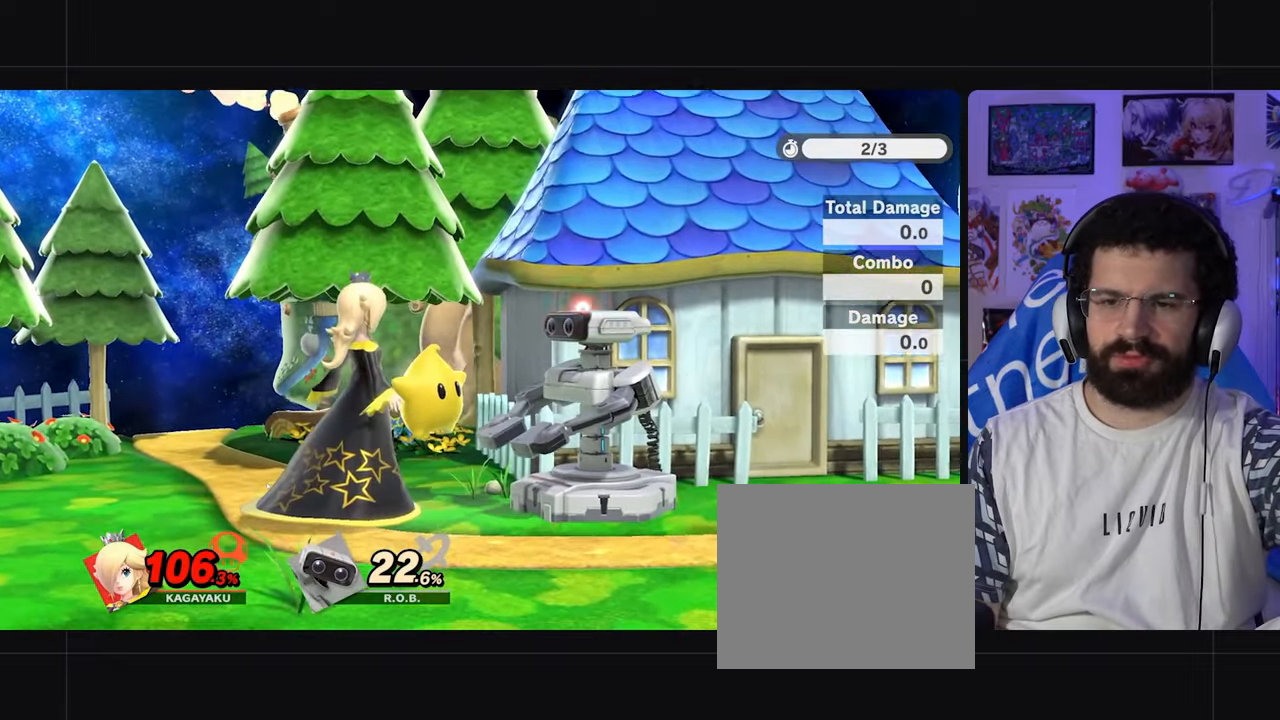
{"buttons": [], "left_stick": "center", "right_stick": "center", "events": []}
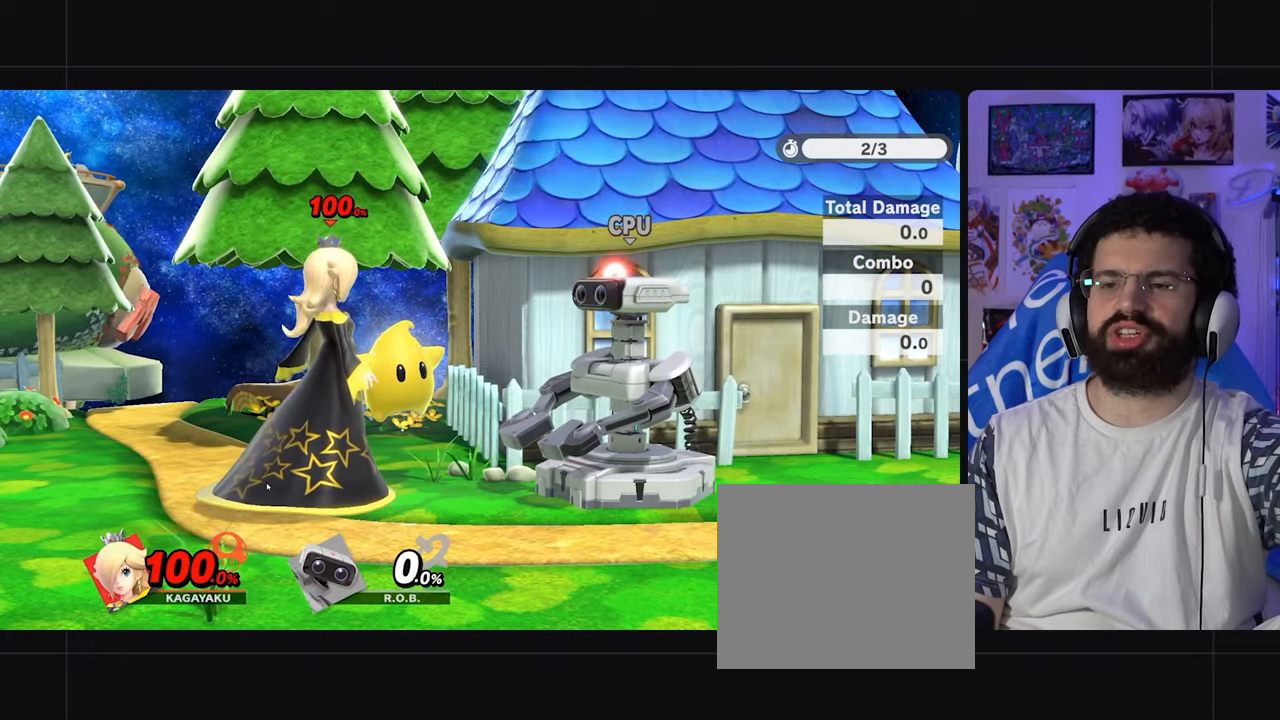
{"buttons": [], "left_stick": "center", "right_stick": "center", "events": []}
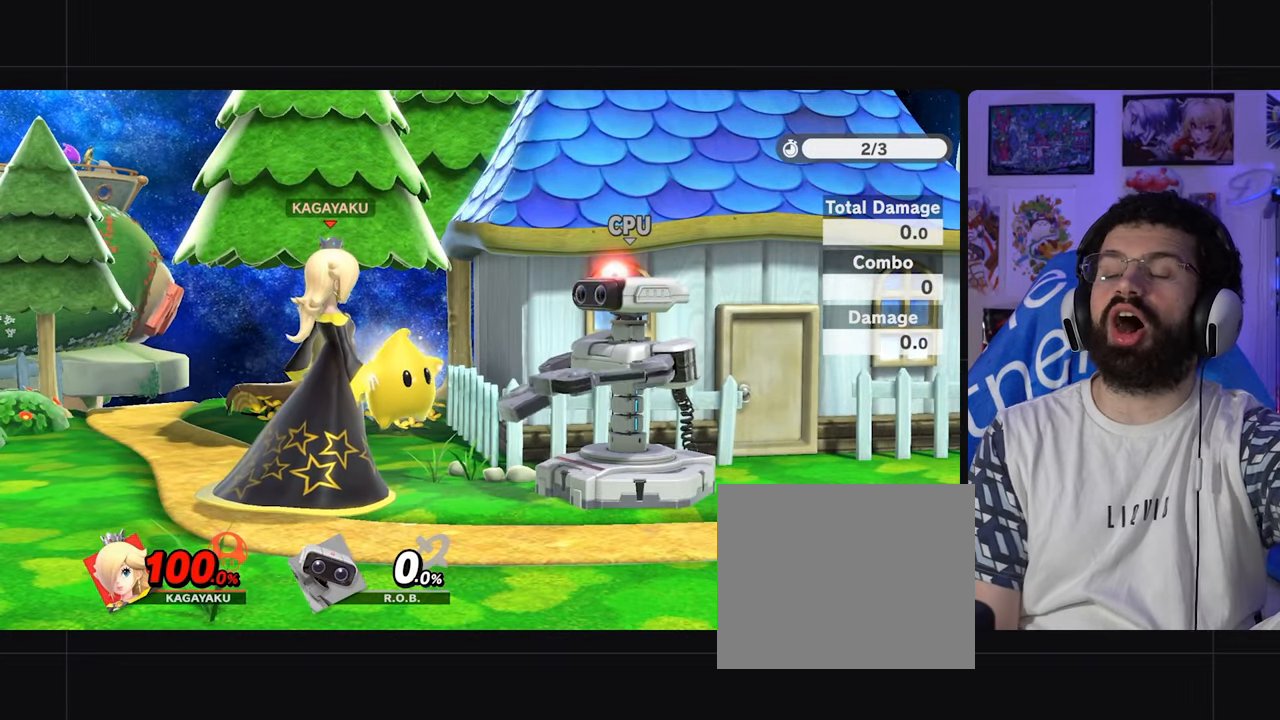
{"buttons": [], "left_stick": "center", "right_stick": "center", "events": []}
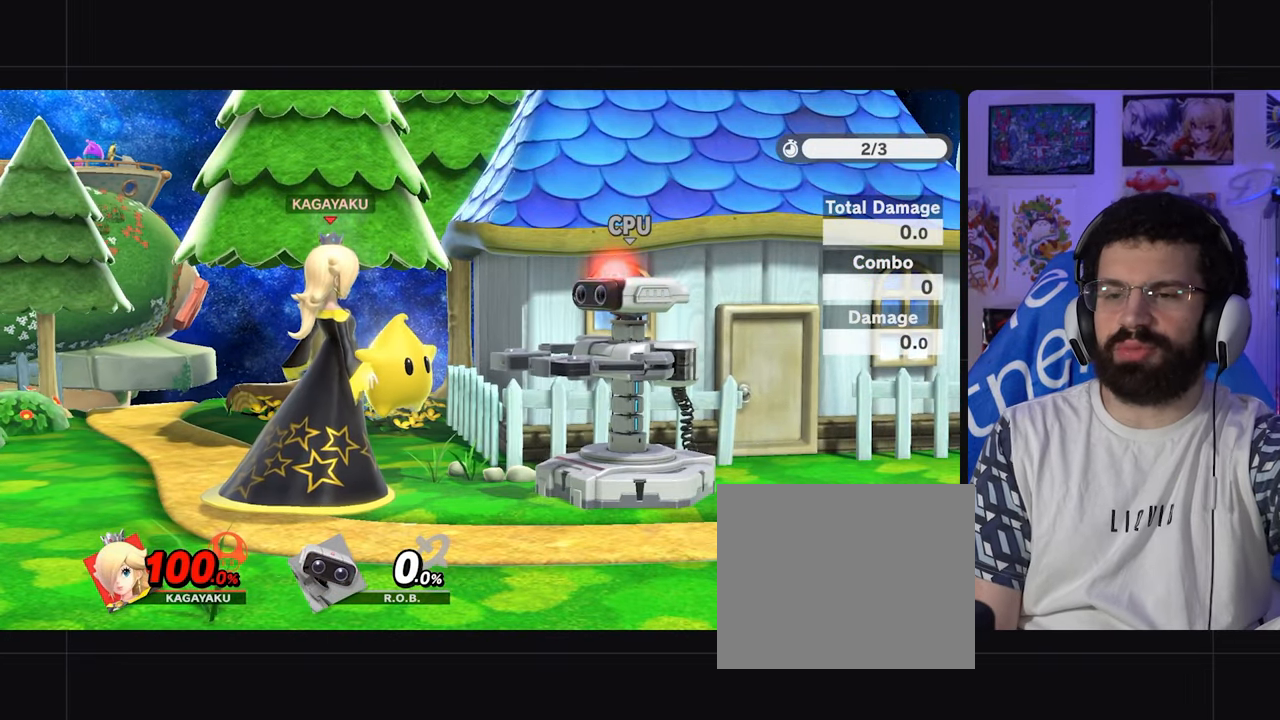
{"buttons": [], "left_stick": "center", "right_stick": "center", "events": []}
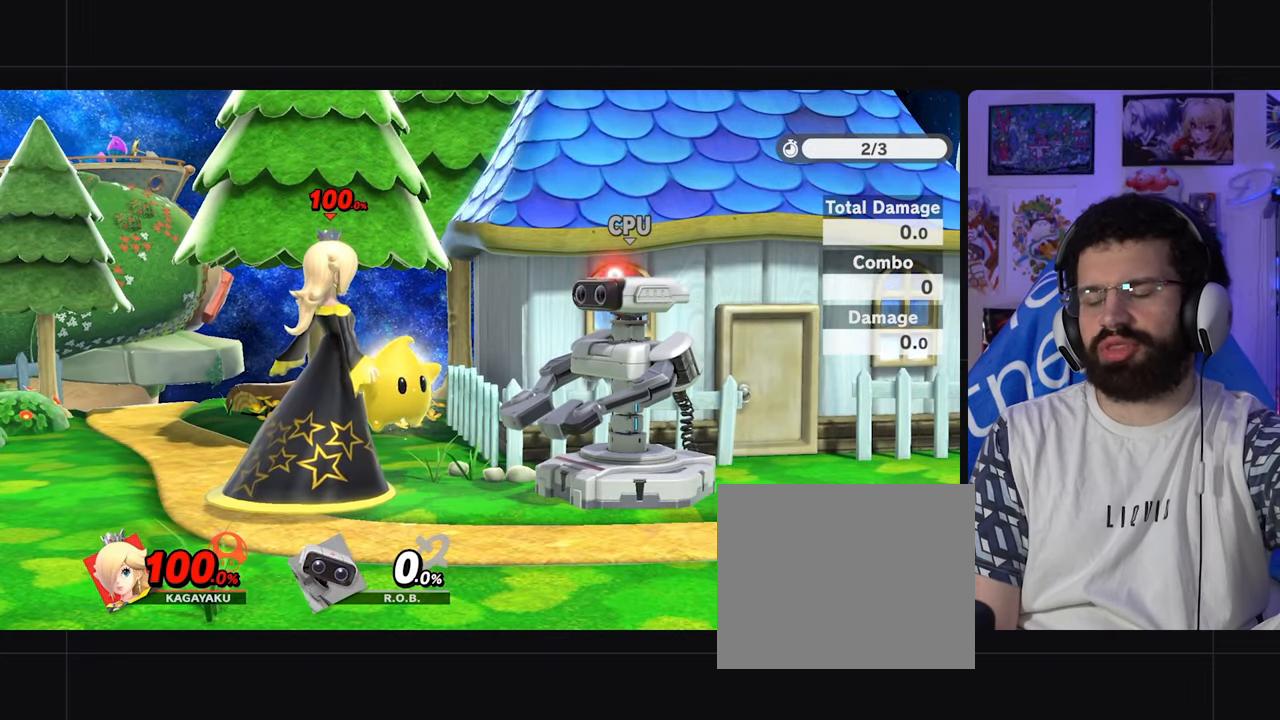
{"buttons": [], "left_stick": "center", "right_stick": "center", "events": []}
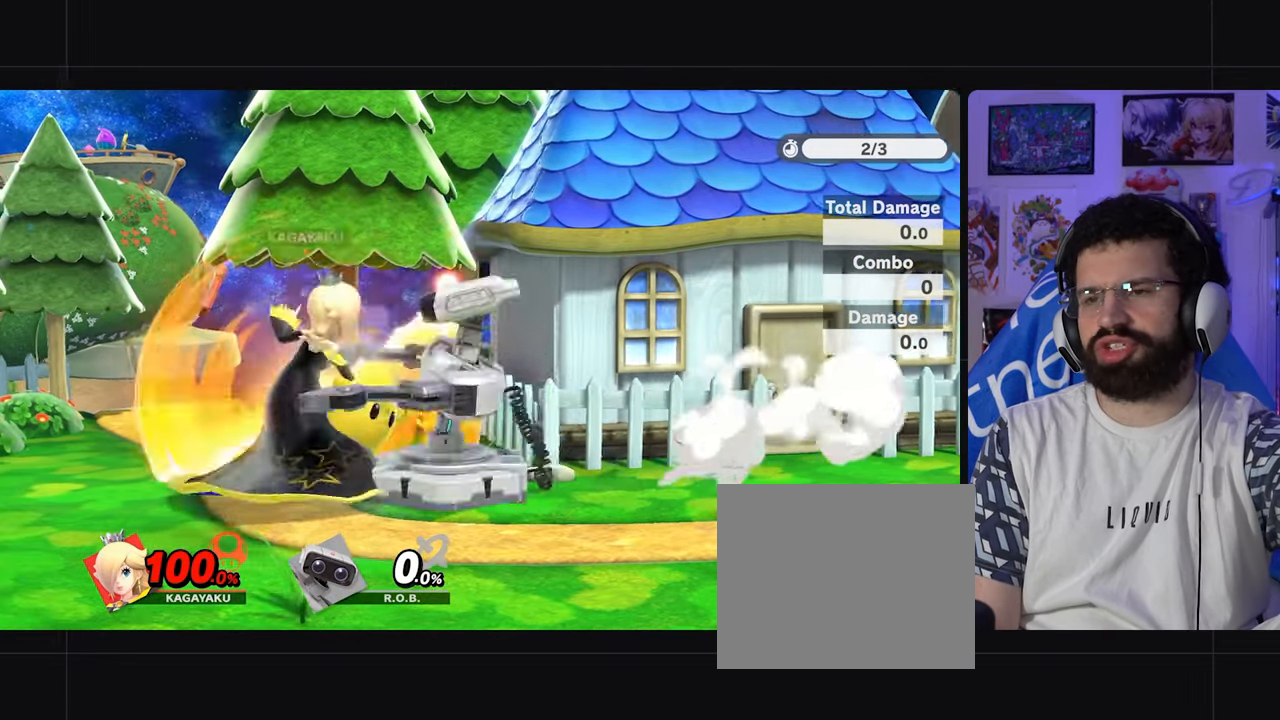
{"buttons": ["DPAD_DOWN"], "left_stick": "center", "right_stick": "center", "events": [[367, "DPAD_DOWN", "down"], [417, "A", "down"], [483, "A", "up"]]}
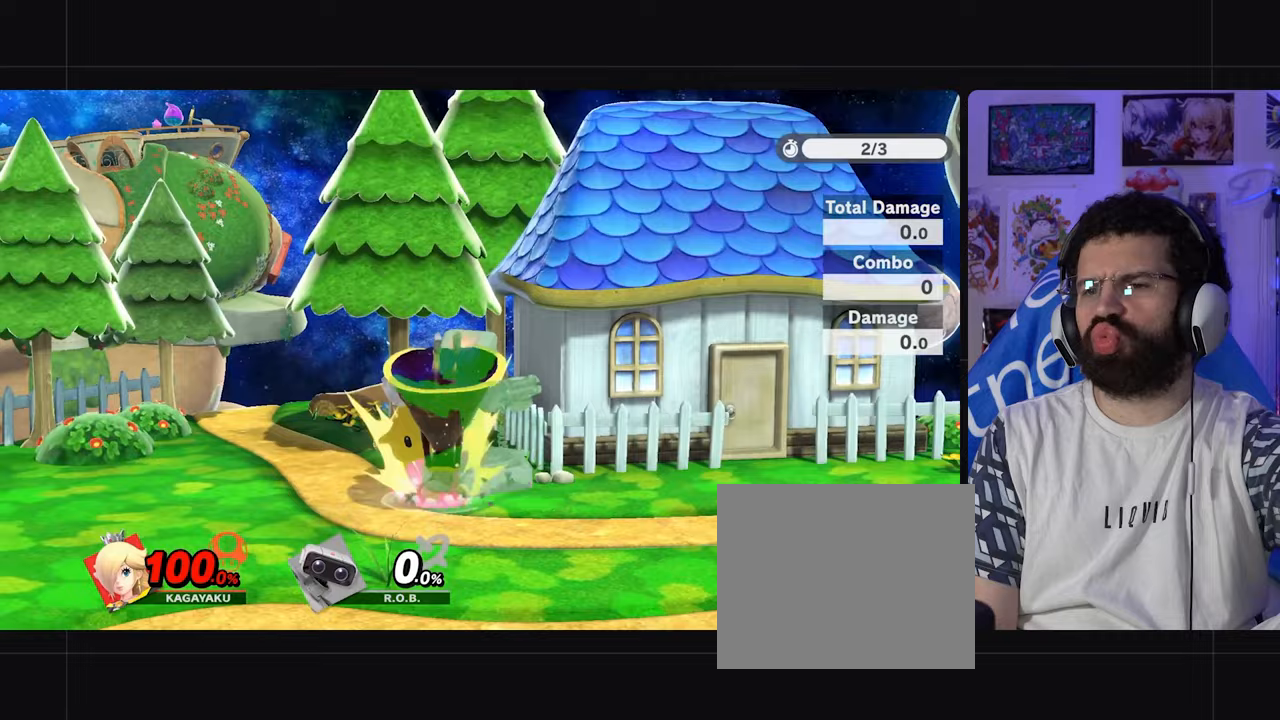
{"buttons": ["DPAD_DOWN"], "left_stick": "center", "right_stick": "center", "events": []}
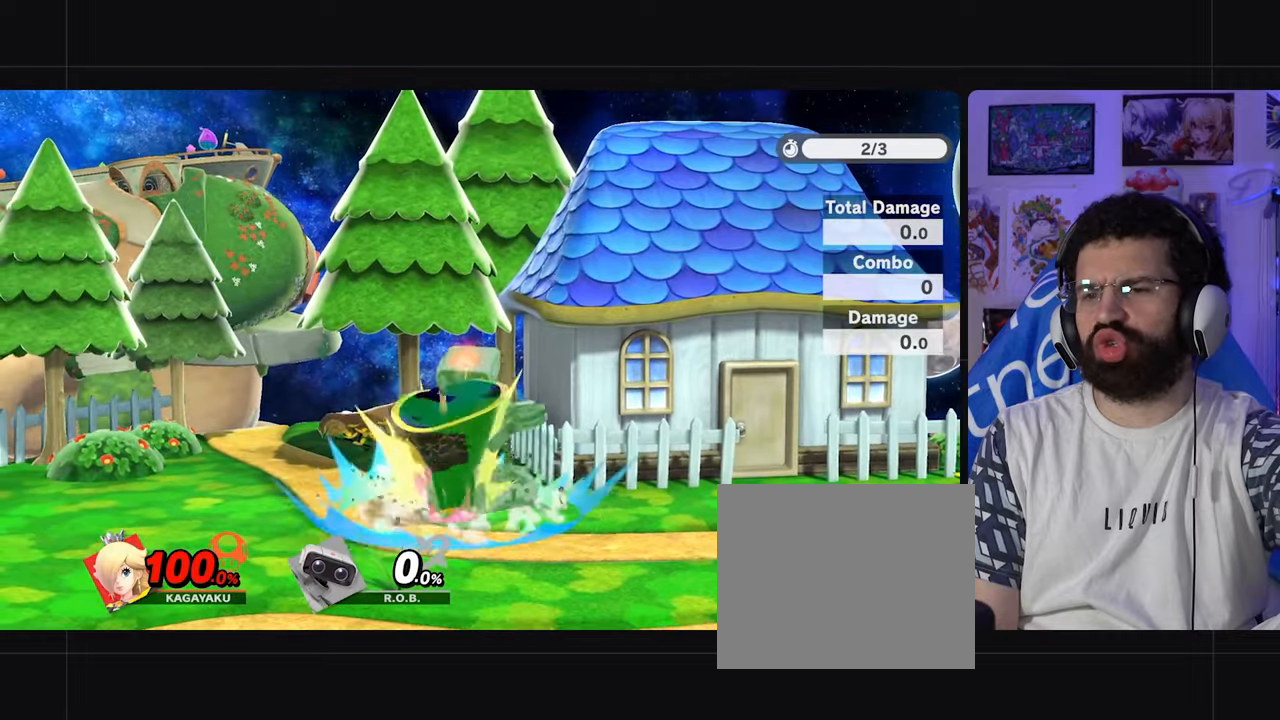
{"buttons": [], "left_stick": "center", "right_stick": "center", "events": [[183, "DPAD_DOWN", "up"]]}
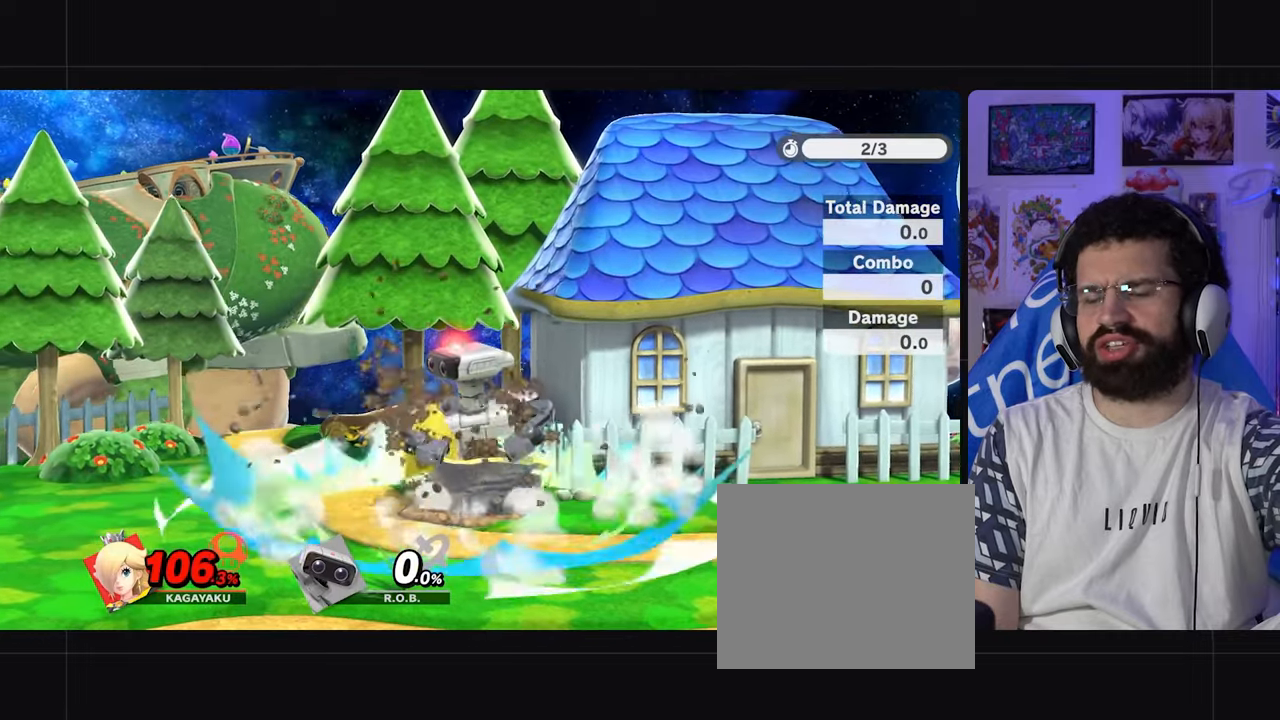
{"buttons": ["A"], "left_stick": "center", "right_stick": "center", "events": [[133, "A", "down"], [200, "right_stick", "up"], [283, "A", "up"], [450, "right_stick", "center"], [467, "A", "down"]]}
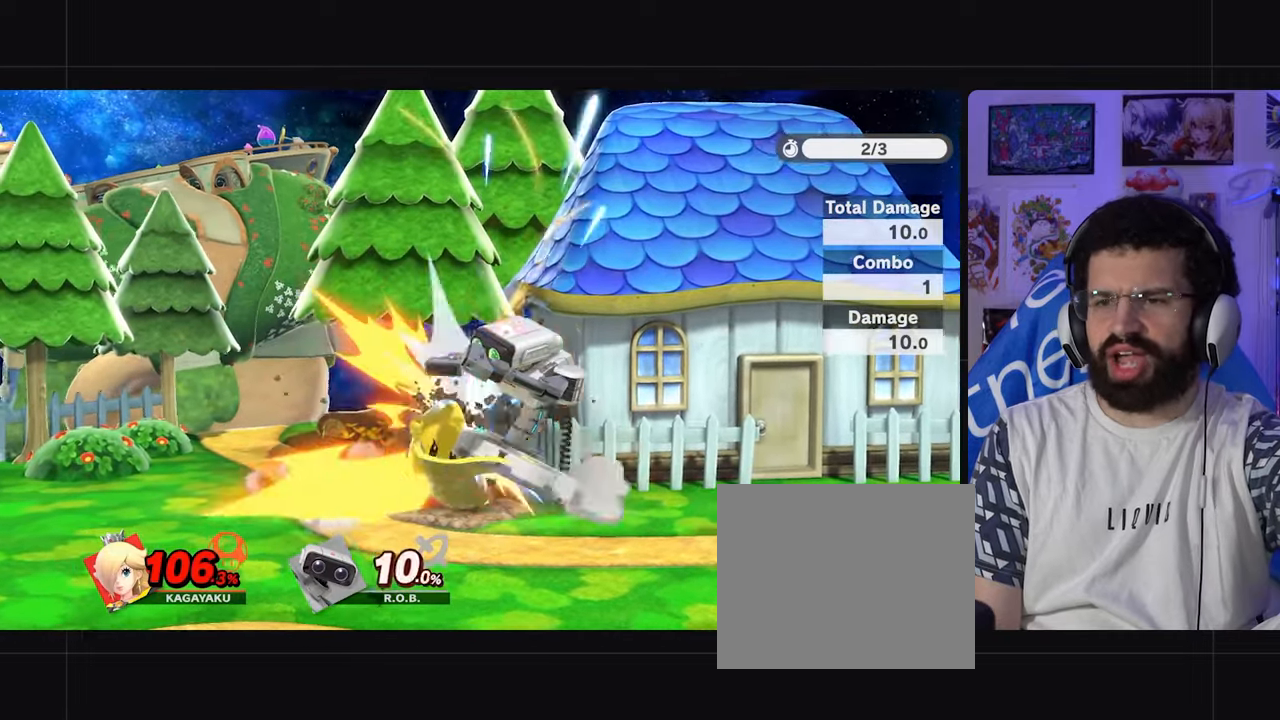
{"buttons": ["Y"], "left_stick": "up", "right_stick": "center", "events": [[250, "A", "up"], [400, "left_stick", "up"], [417, "Y", "down"]]}
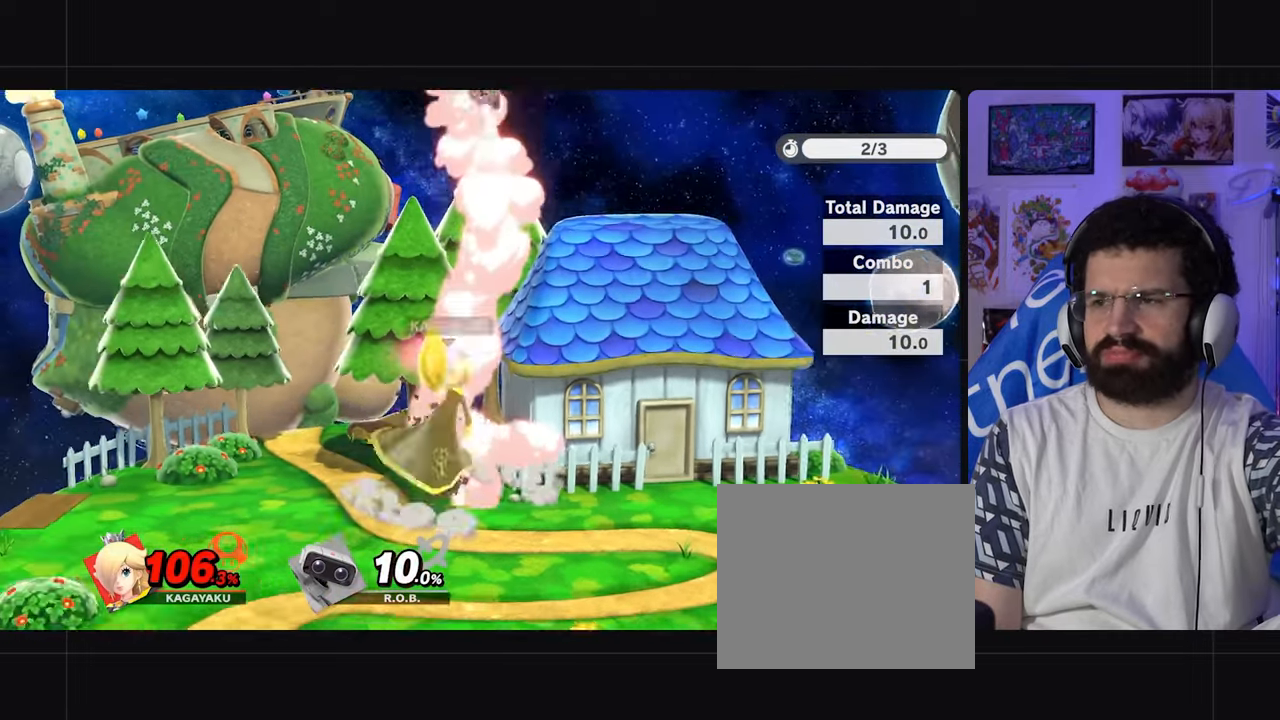
{"buttons": ["B", "Y"], "left_stick": "up-right", "right_stick": "center", "events": [[33, "Y", "up"], [67, "left_stick", "up-right"], [150, "Y", "down"], [183, "B", "down"], [350, "X", "down"], [483, "X", "up"]]}
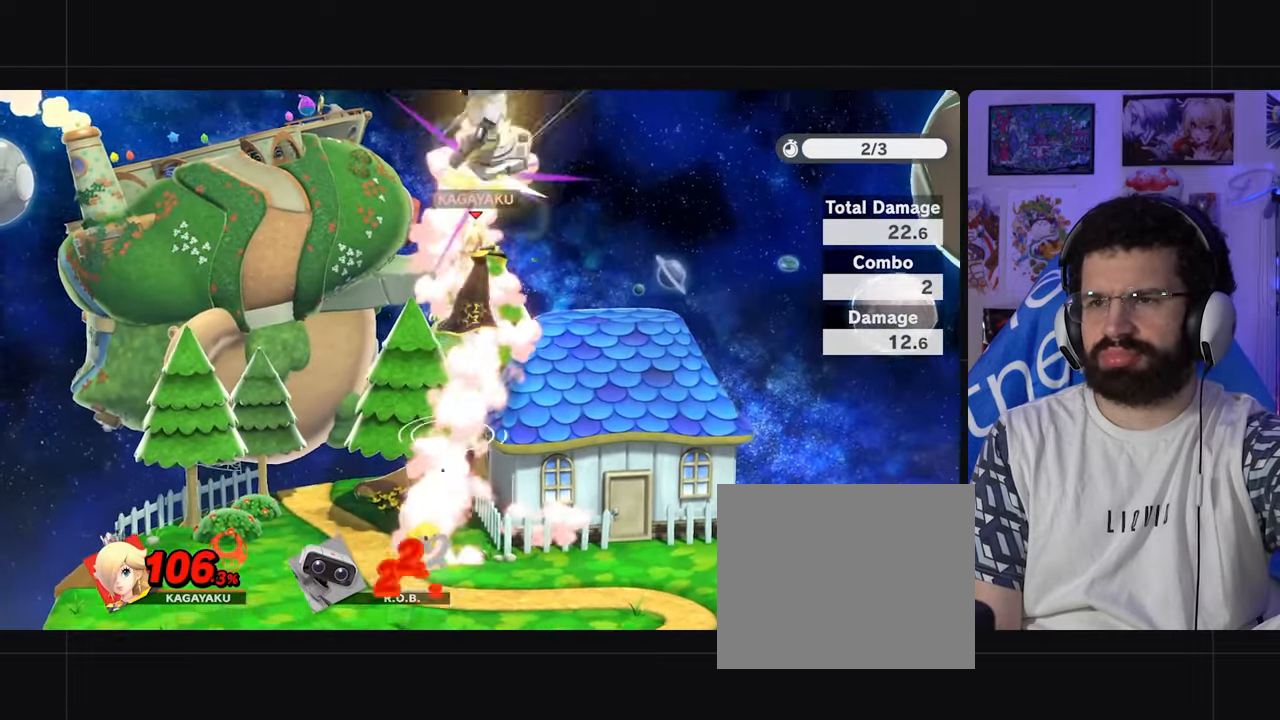
{"buttons": [], "left_stick": "up-left", "right_stick": "center", "events": [[167, "left_stick", "up"], [267, "B", "up"], [317, "left_stick", "up-left"], [350, "Y", "up"]]}
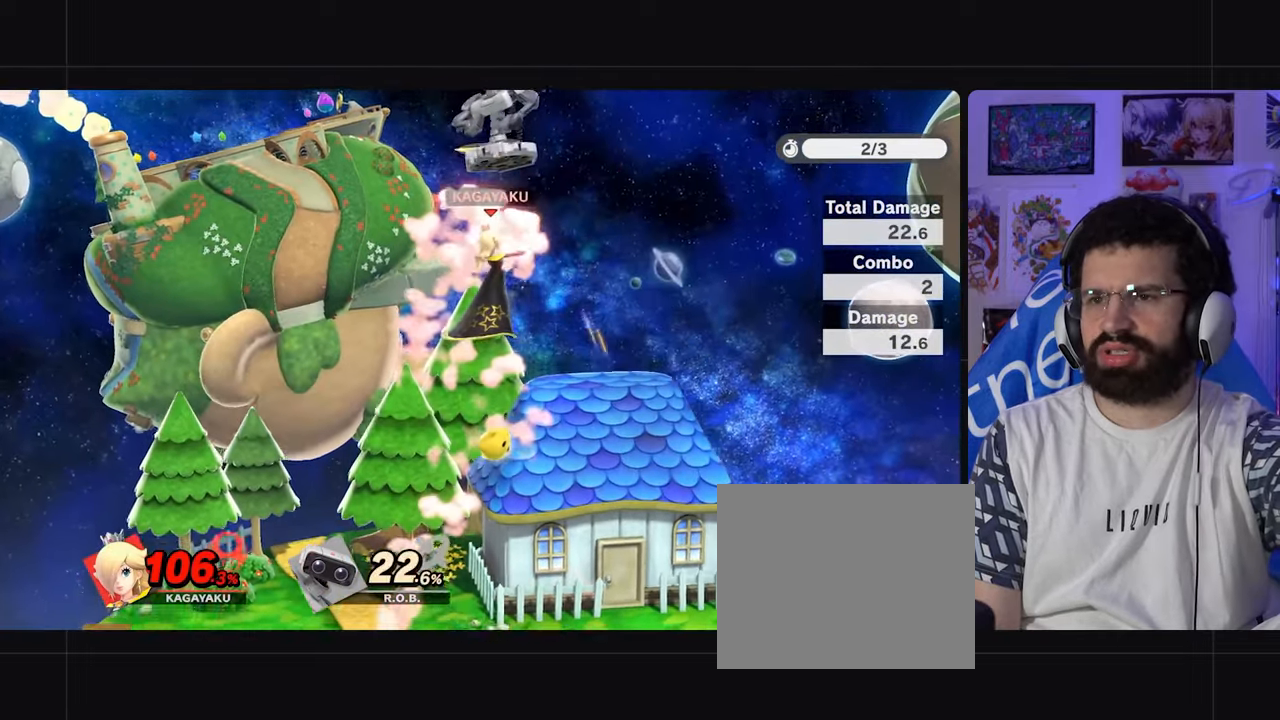
{"buttons": [], "left_stick": "left", "right_stick": "center", "events": [[17, "left_stick", "center"], [467, "left_stick", "left"]]}
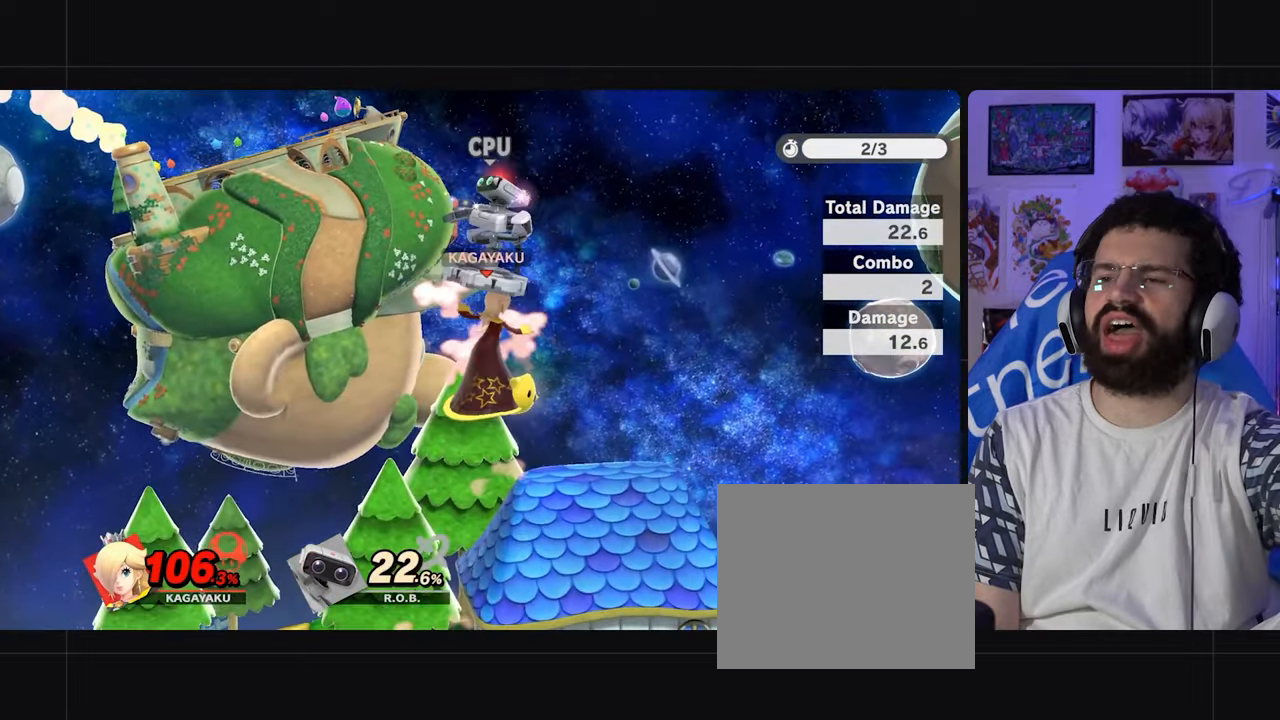
{"buttons": [], "left_stick": "center", "right_stick": "center", "events": [[167, "left_stick", "center"]]}
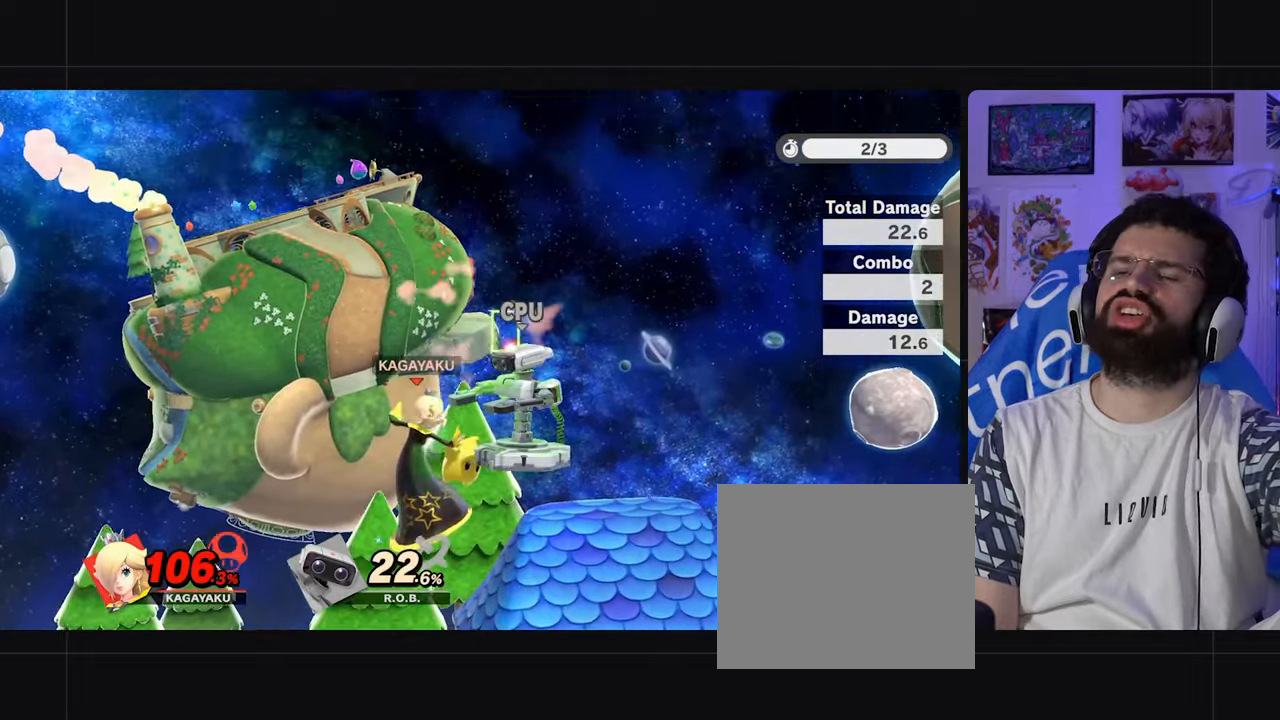
{"buttons": [], "left_stick": "center", "right_stick": "center", "events": []}
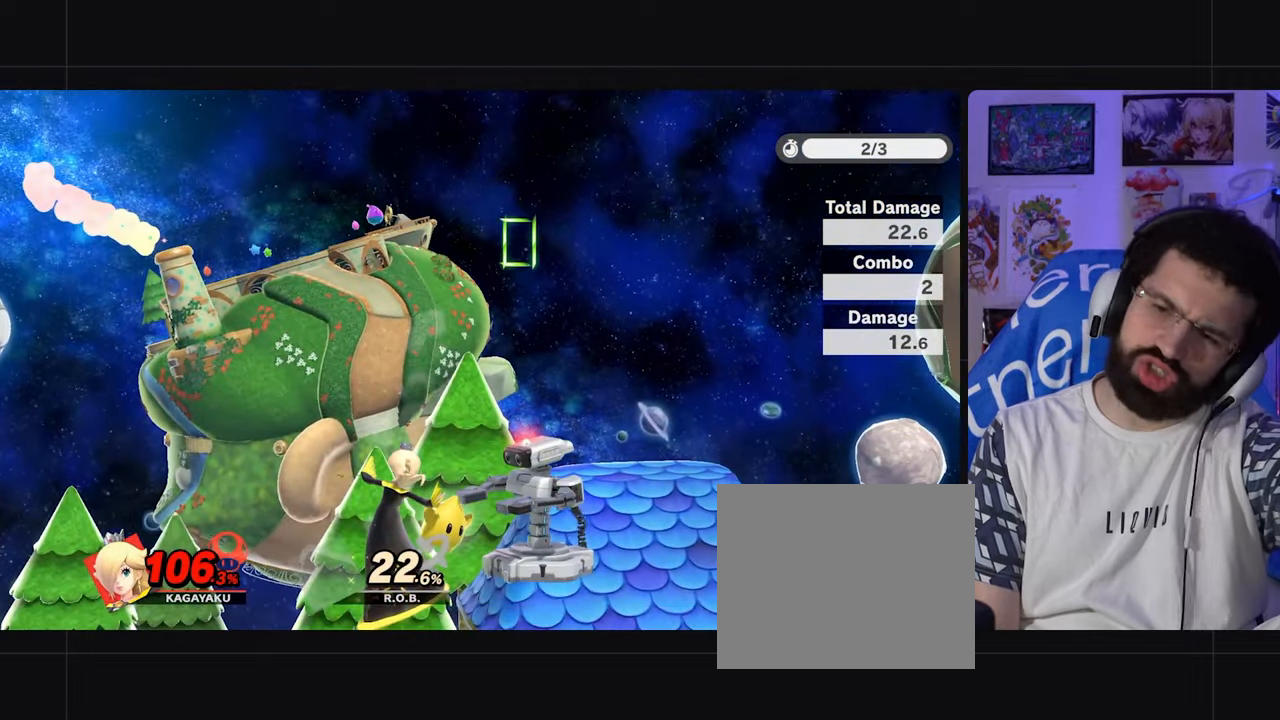
{"buttons": [], "left_stick": "center", "right_stick": "center", "events": []}